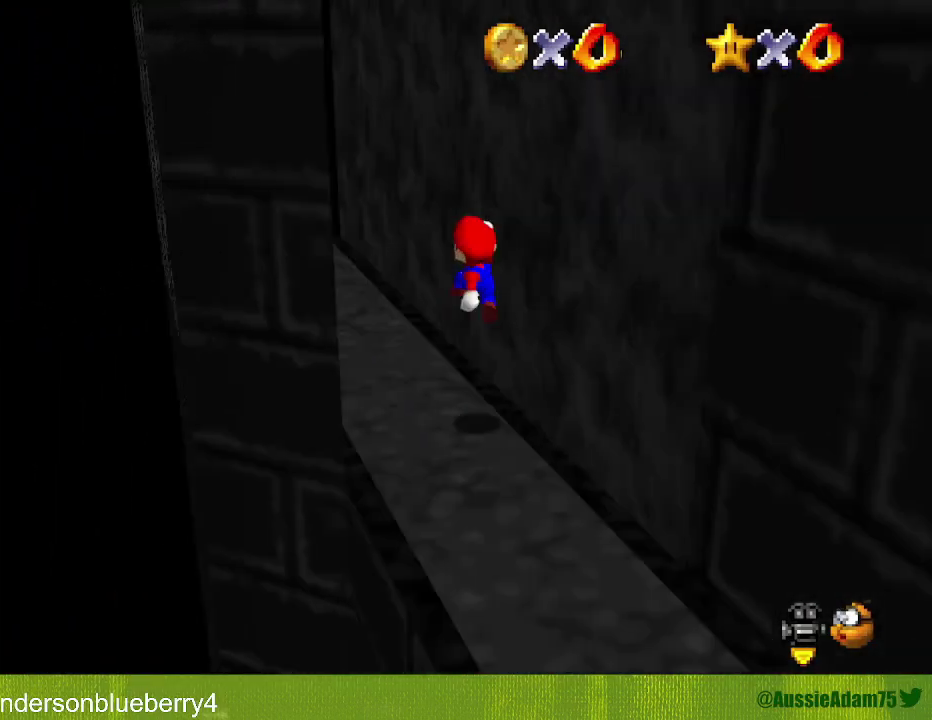
Gameplay with a controller (Nintendo layout); each line is a JSON object with the inputs held at the frame after it. "events" lists button and stick changes between this image and that frame as [ms after this image, input, new state], when the widget could be followed in between. Not read: L3 R3.
{"buttons": ["A", "B"], "left_stick": "center", "events": [[83, "C_LEFT", "up"], [83, "left_stick", "up-left"], [150, "left_stick", "center"], [300, "B", "down"], [400, "B", "up"], [450, "A", "down"], [450, "B", "down"]]}
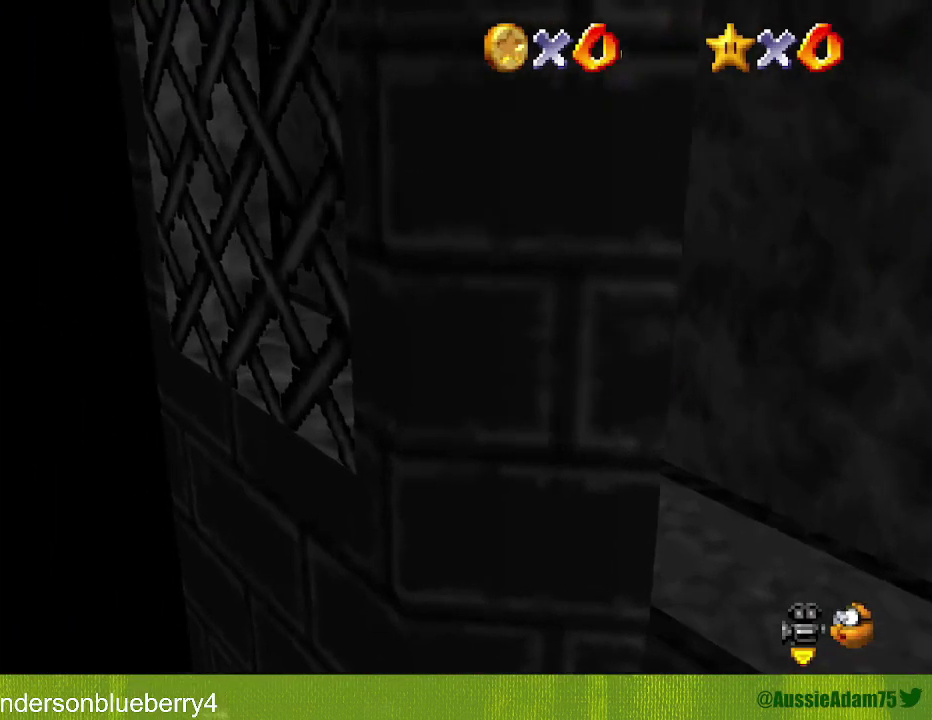
{"buttons": [], "left_stick": "left", "events": [[83, "A", "up"], [83, "B", "up"], [167, "C_LEFT", "down"], [267, "C_LEFT", "up"], [267, "left_stick", "left"]]}
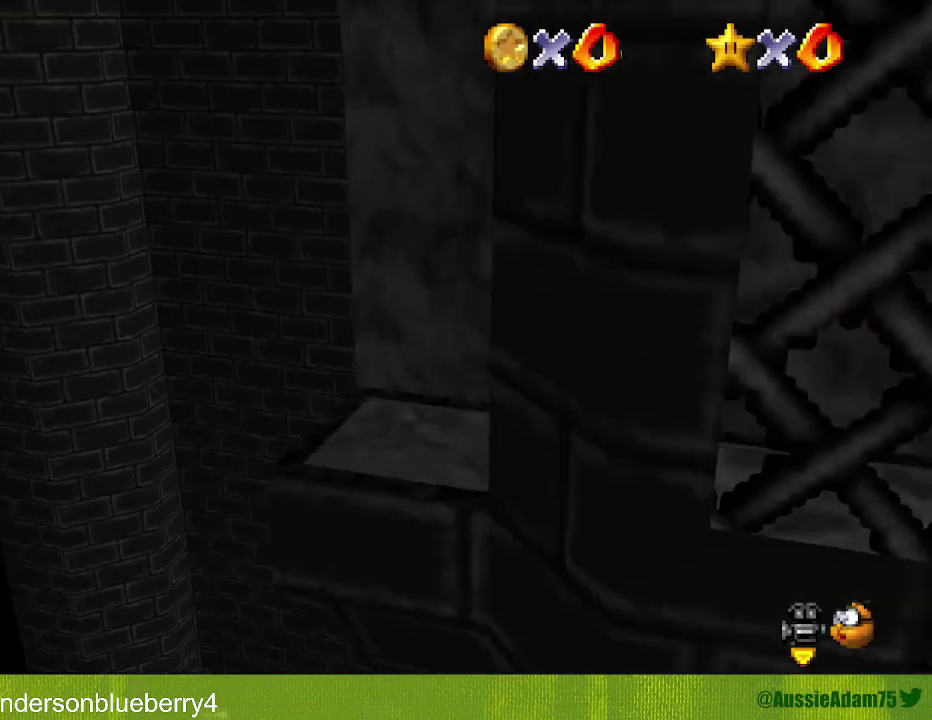
{"buttons": ["A"], "left_stick": "up", "events": [[183, "left_stick", "down-left"], [400, "left_stick", "up"], [417, "A", "down"]]}
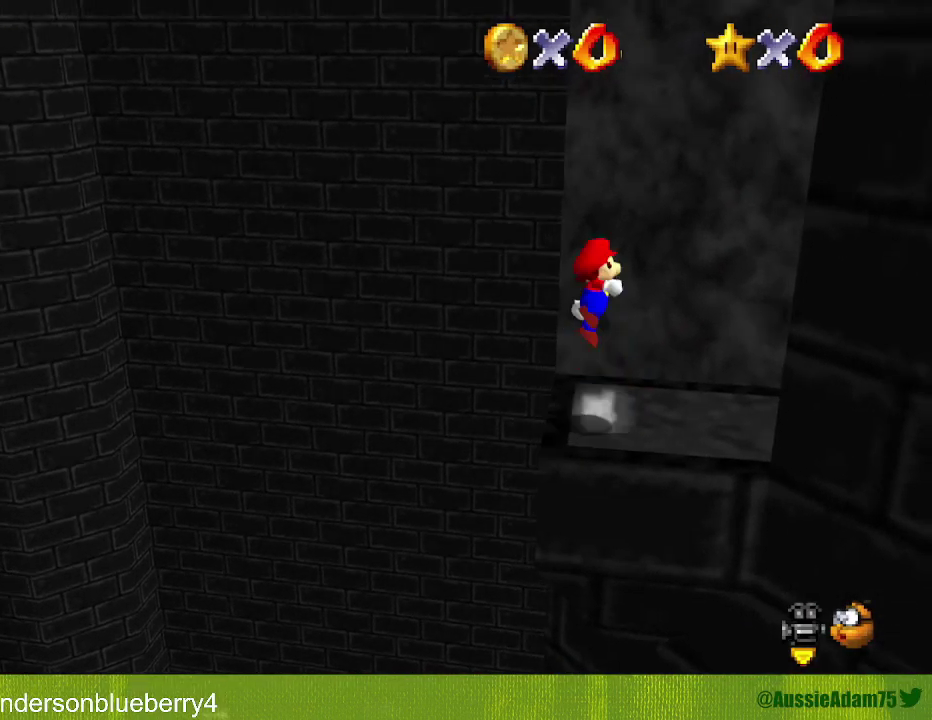
{"buttons": [], "left_stick": "up", "events": [[17, "left_stick", "up-left"], [83, "left_stick", "left"], [333, "left_stick", "up-left"], [367, "A", "up"], [483, "left_stick", "up"]]}
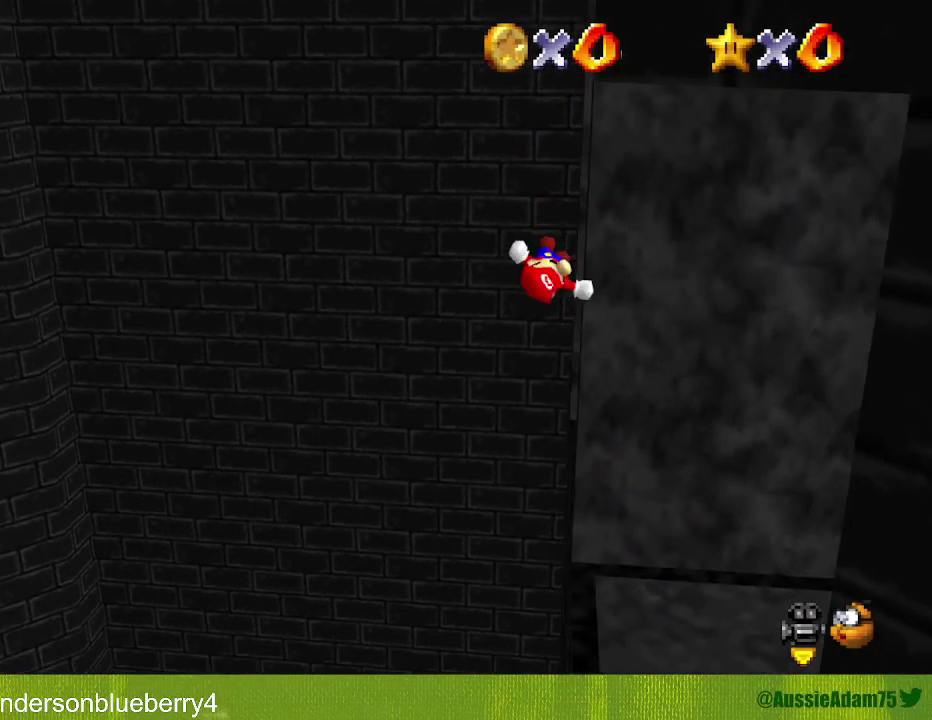
{"buttons": [], "left_stick": "up", "events": [[50, "left_stick", "up-right"], [83, "C_LEFT", "down"], [150, "C_LEFT", "up"], [267, "C_LEFT", "down"], [300, "left_stick", "up"], [367, "C_LEFT", "up"]]}
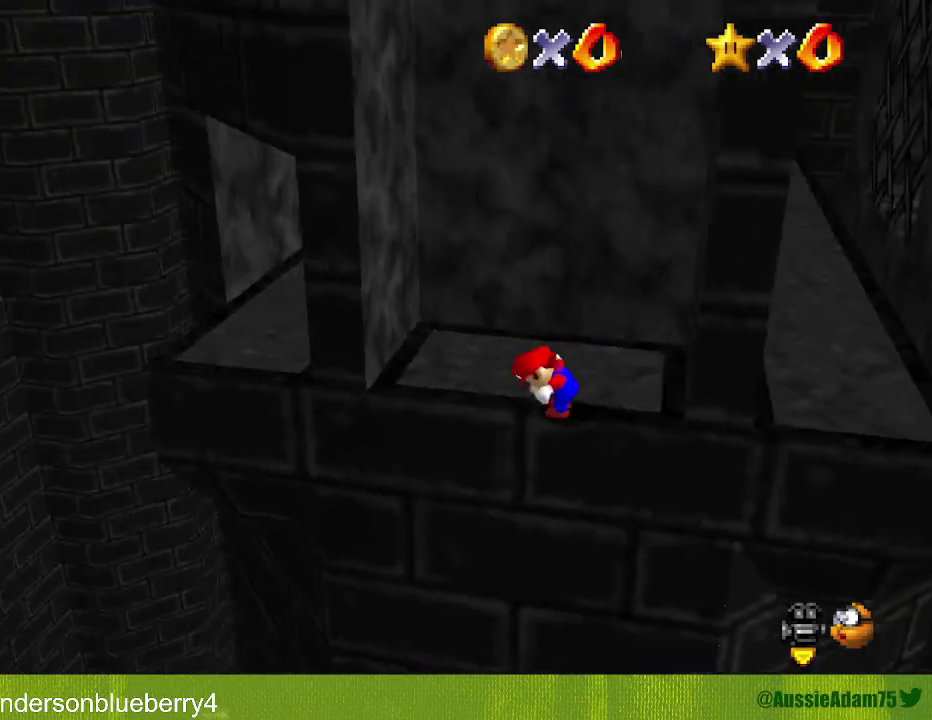
{"buttons": ["A"], "left_stick": "up-right"}
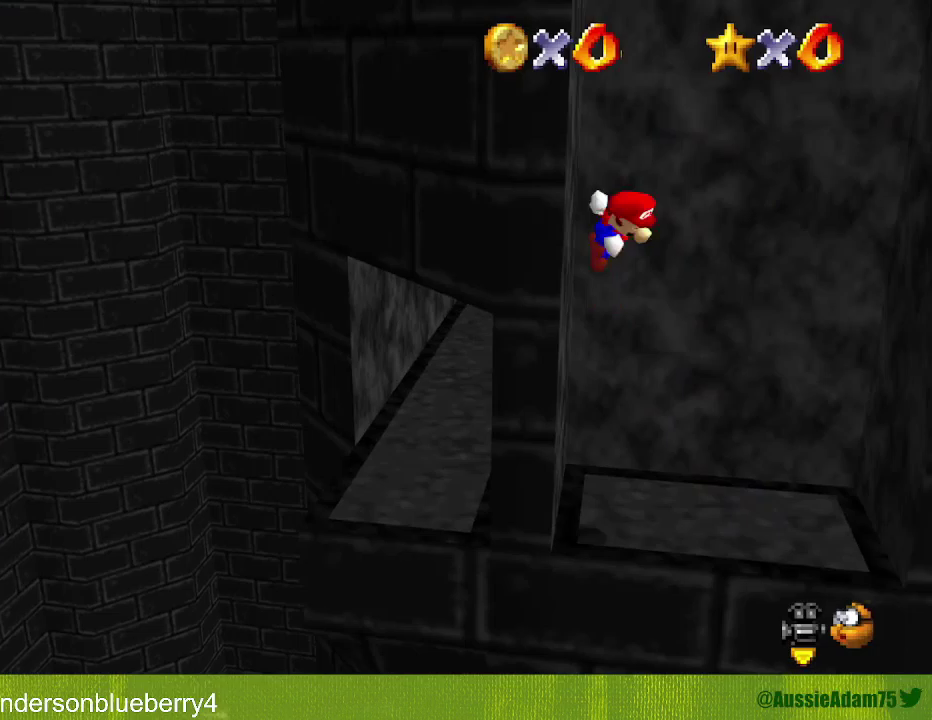
{"buttons": [], "left_stick": "up-right"}
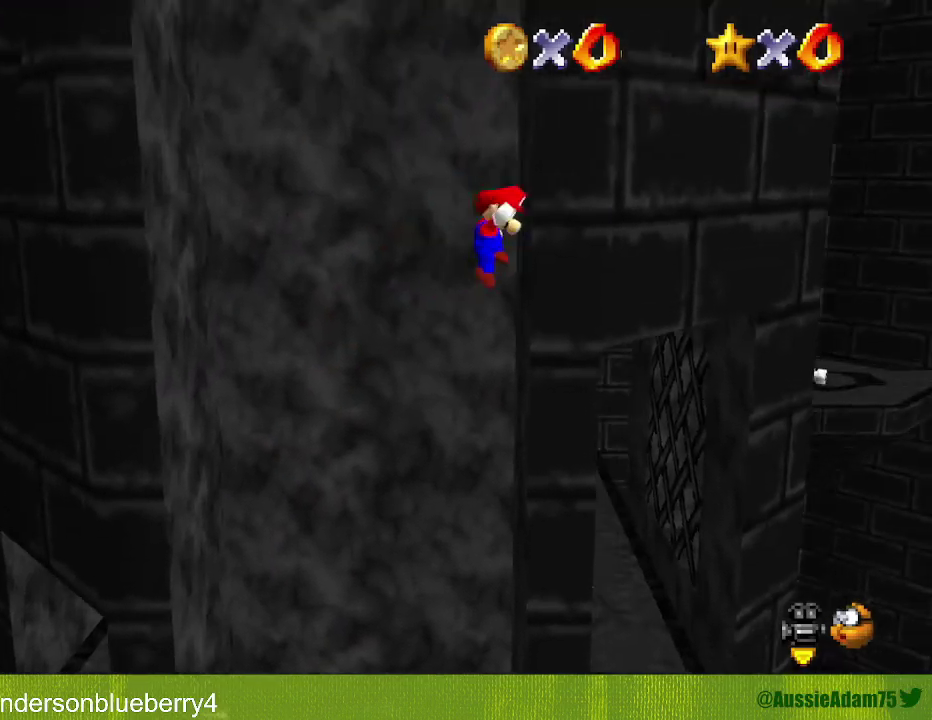
{"buttons": [], "left_stick": "left"}
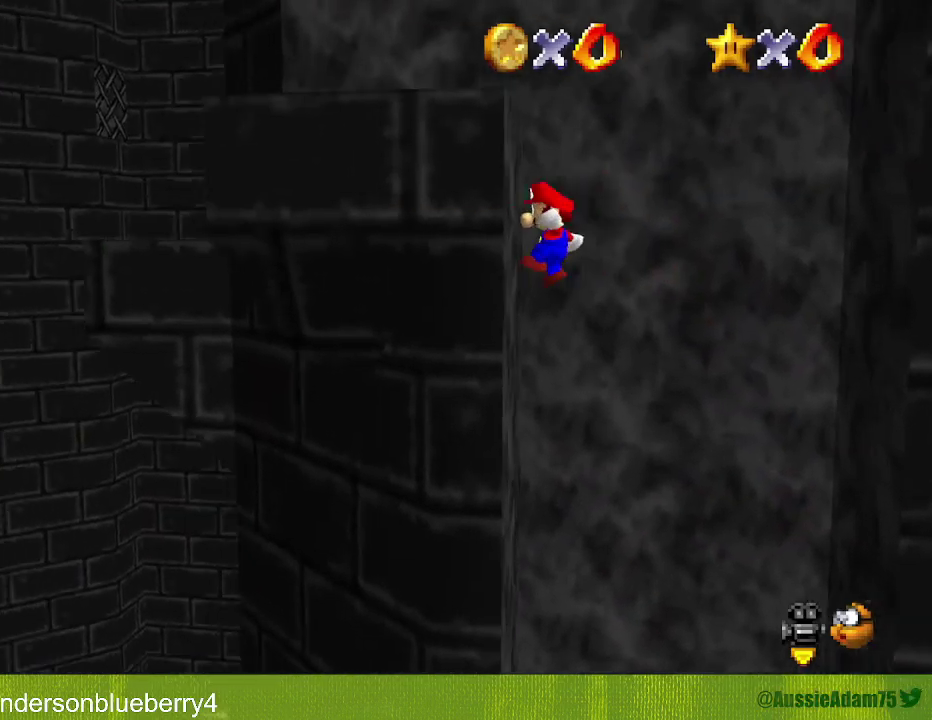
{"buttons": ["A"], "left_stick": "center", "events": [[50, "A", "down"], [50, "left_stick", "center"], [150, "left_stick", "up-right"], [217, "left_stick", "right"], [300, "left_stick", "center"]]}
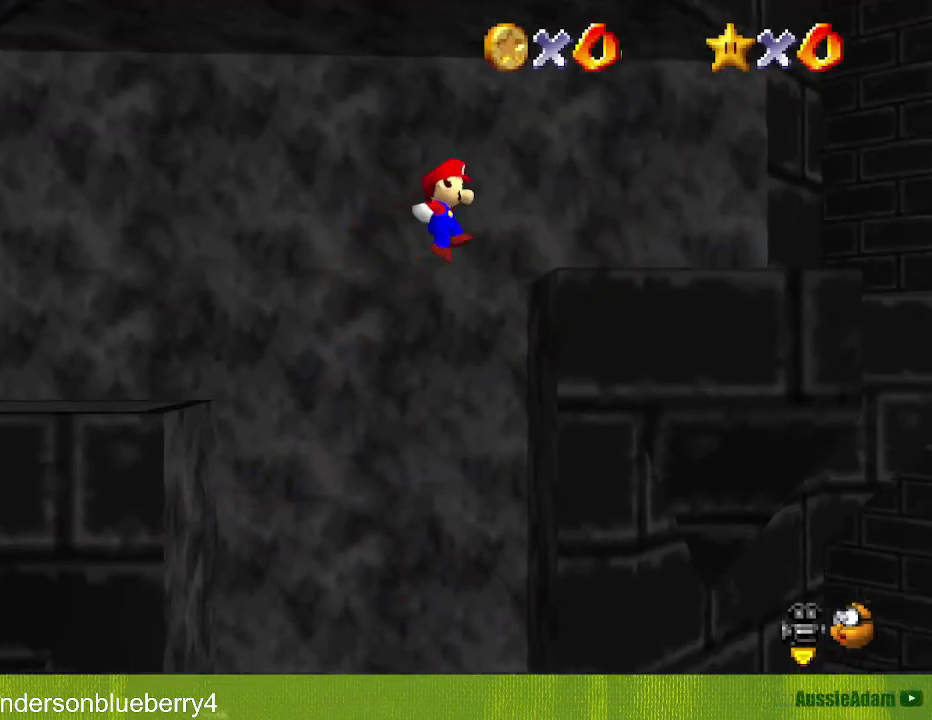
{"buttons": [], "left_stick": "right"}
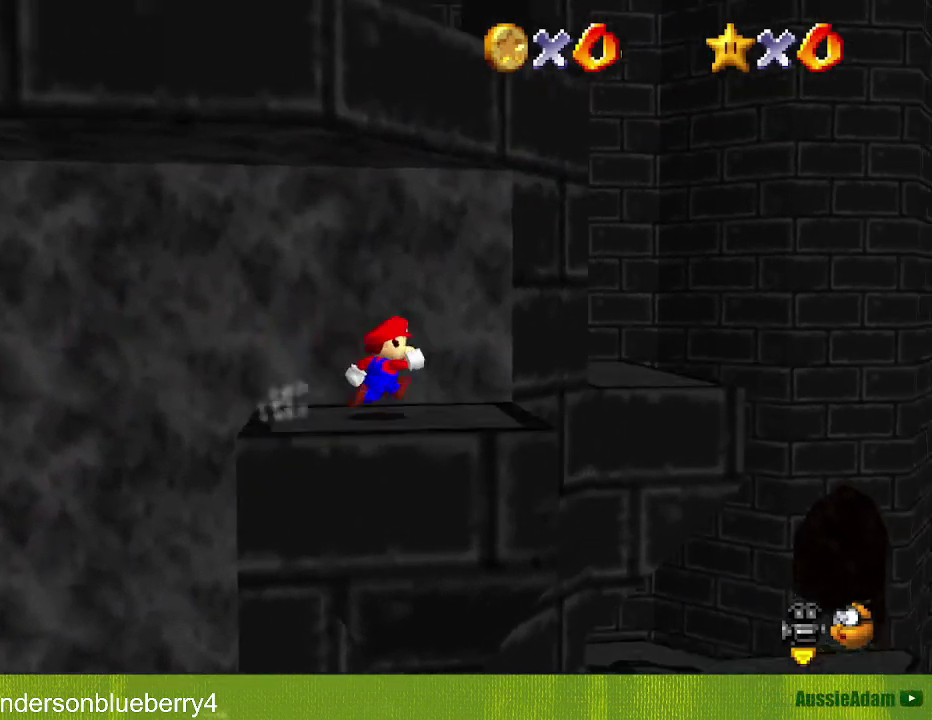
{"buttons": ["C_RIGHT"], "left_stick": "left"}
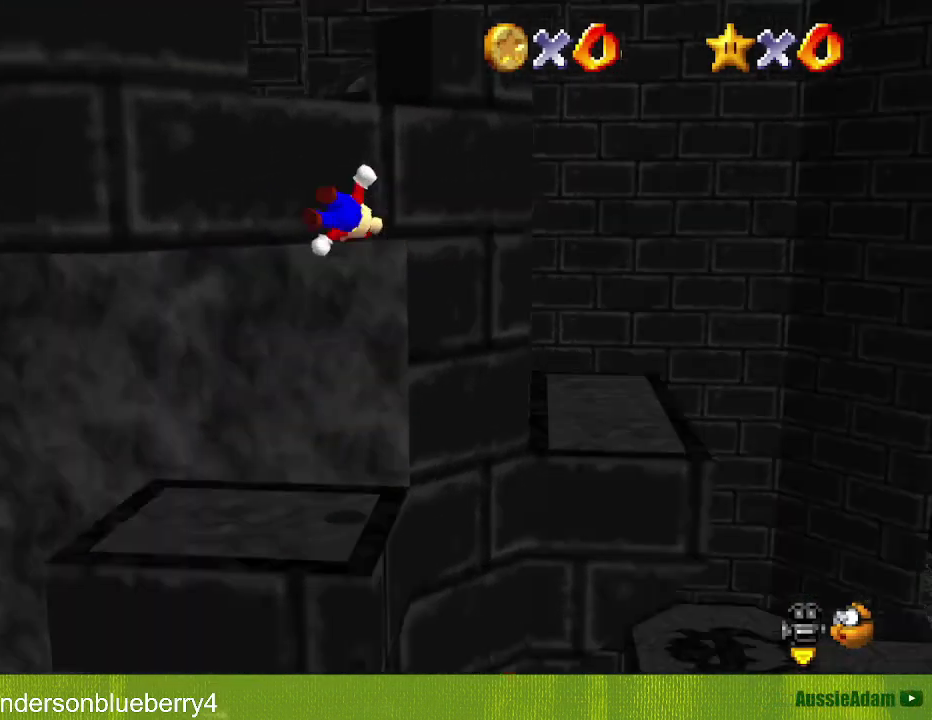
{"buttons": ["A"], "left_stick": "up"}
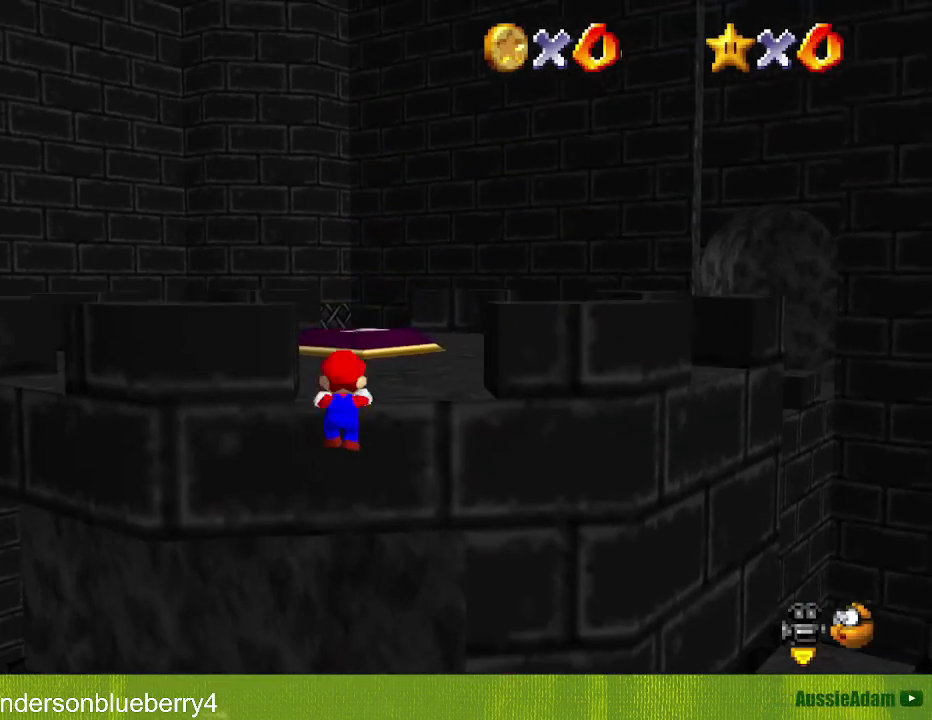
{"buttons": ["A"], "left_stick": "up", "events": []}
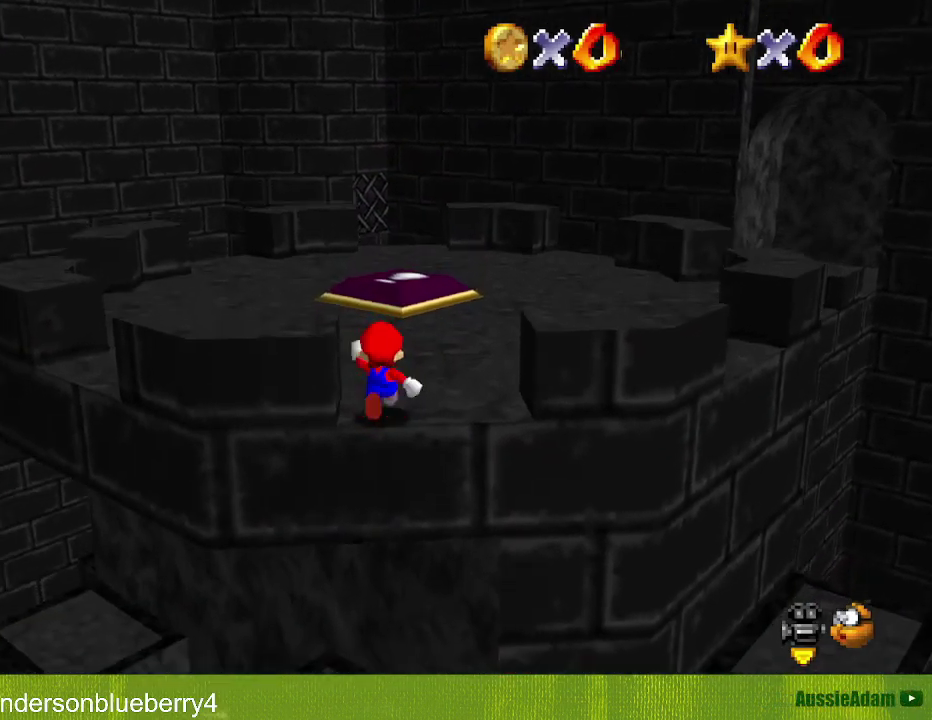
{"buttons": [], "left_stick": "up", "events": [[83, "B", "down"], [183, "A", "up"], [183, "B", "up"]]}
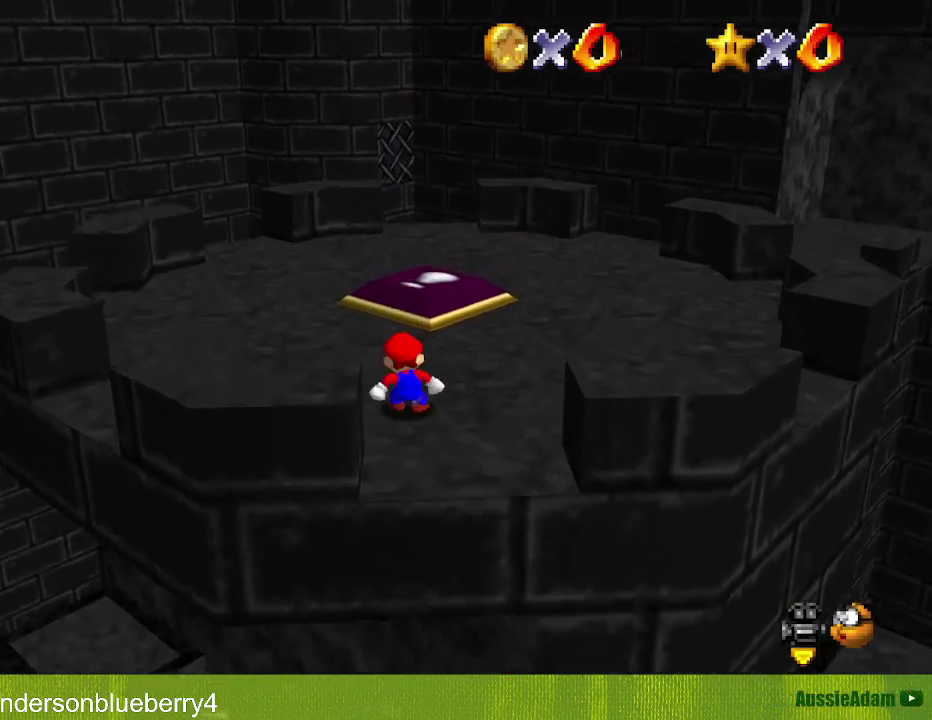
{"buttons": [], "left_stick": "up", "events": []}
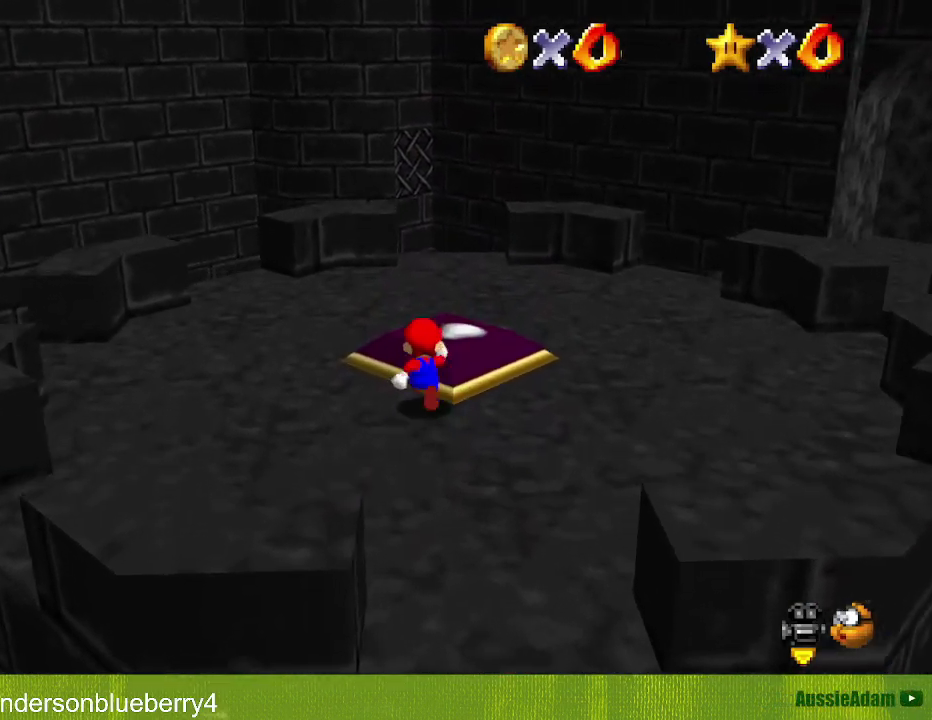
{"buttons": [], "left_stick": "up-left", "events": [[367, "left_stick", "up-left"]]}
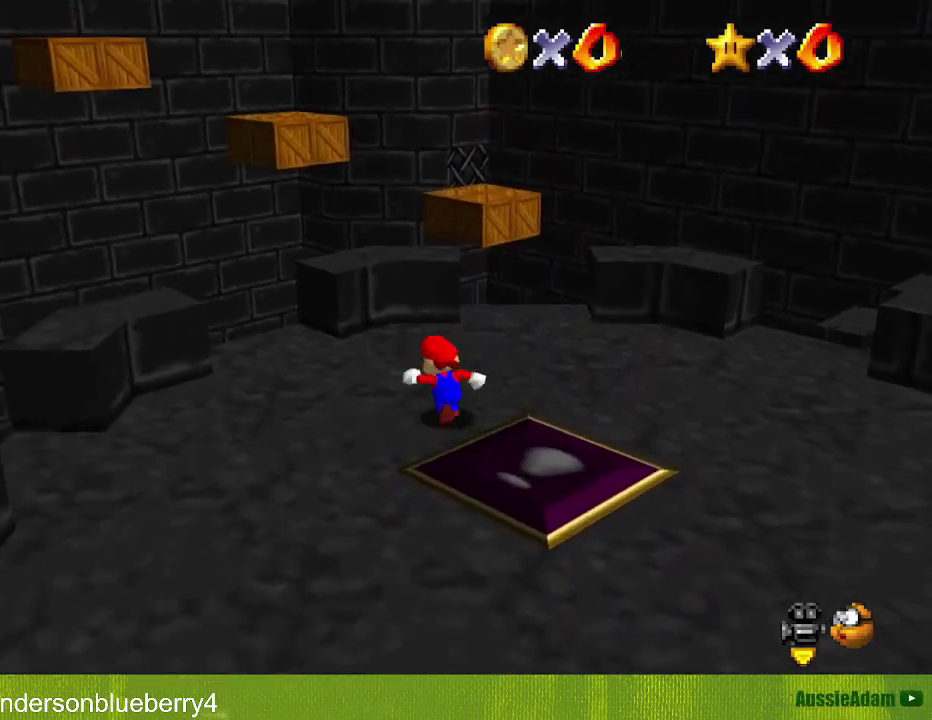
{"buttons": ["Z"], "left_stick": "up", "events": [[50, "left_stick", "up"], [450, "Z", "down"]]}
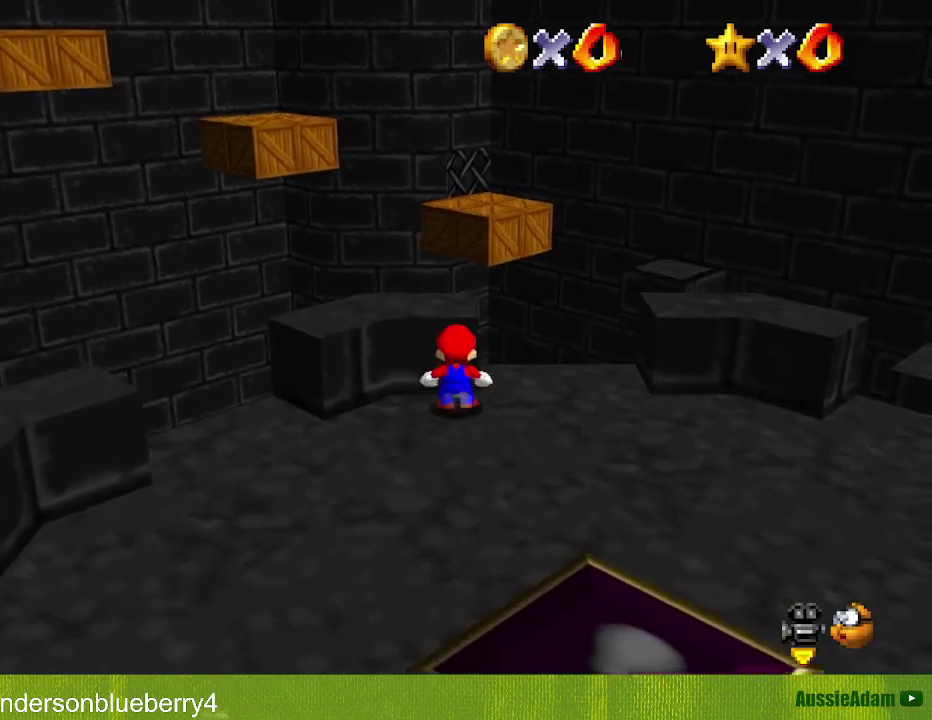
{"buttons": ["A", "Z"], "left_stick": "up", "events": [[117, "A", "down"], [200, "A", "up"], [267, "A", "down"]]}
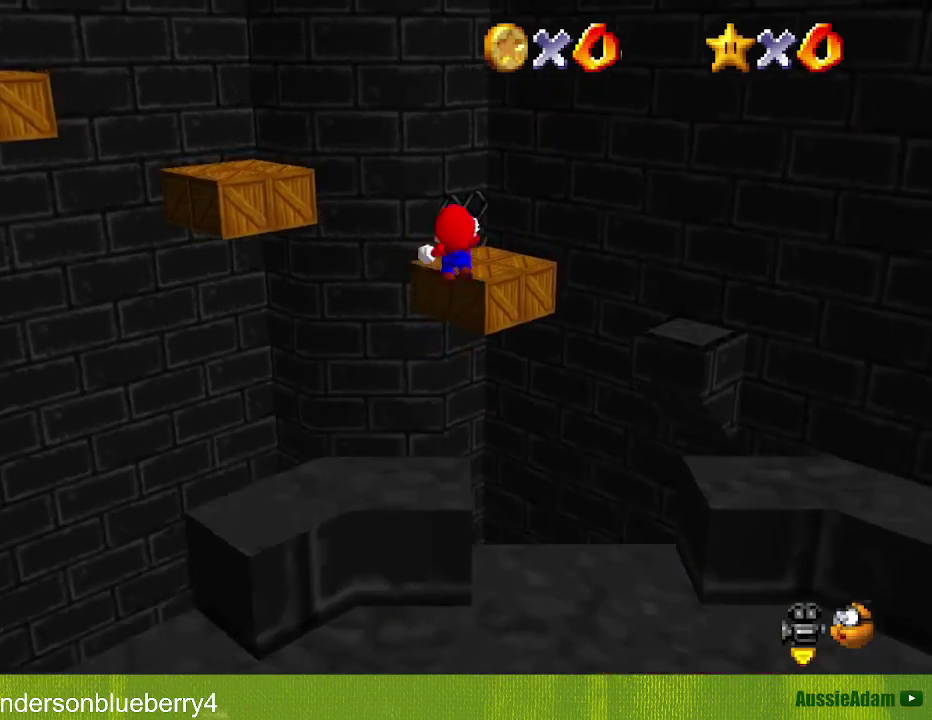
{"buttons": ["A", "Z"], "left_stick": "up", "events": []}
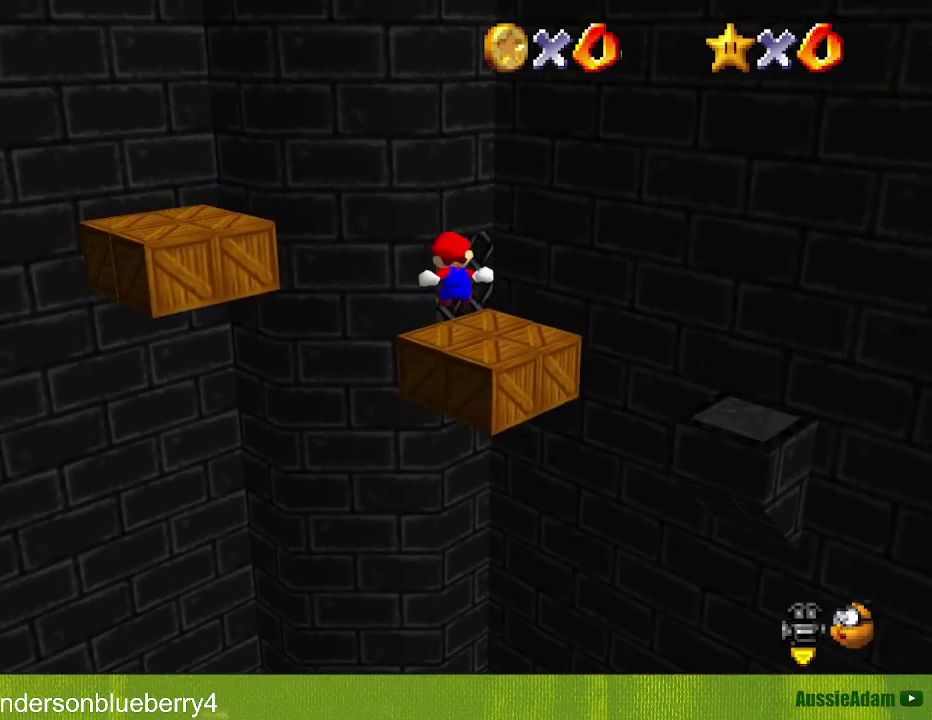
{"buttons": ["Z"], "left_stick": "up", "events": [[117, "left_stick", "up-right"], [233, "left_stick", "up"], [400, "A", "up"]]}
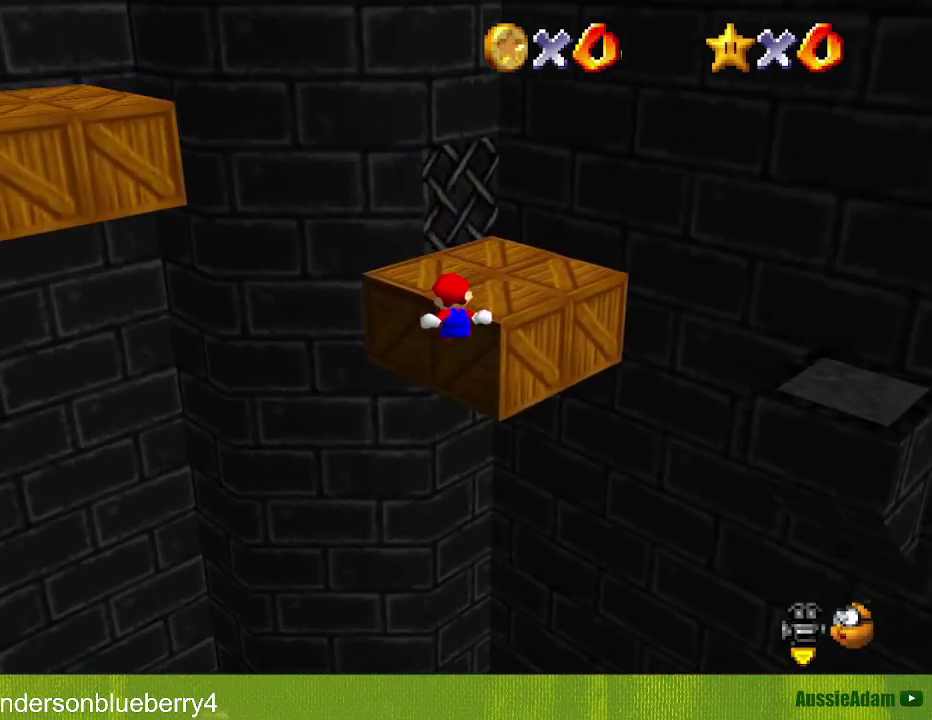
{"buttons": ["C_RIGHT"], "left_stick": "up", "events": [[183, "A", "down"], [233, "Z", "up"], [267, "A", "up"], [483, "C_RIGHT", "down"]]}
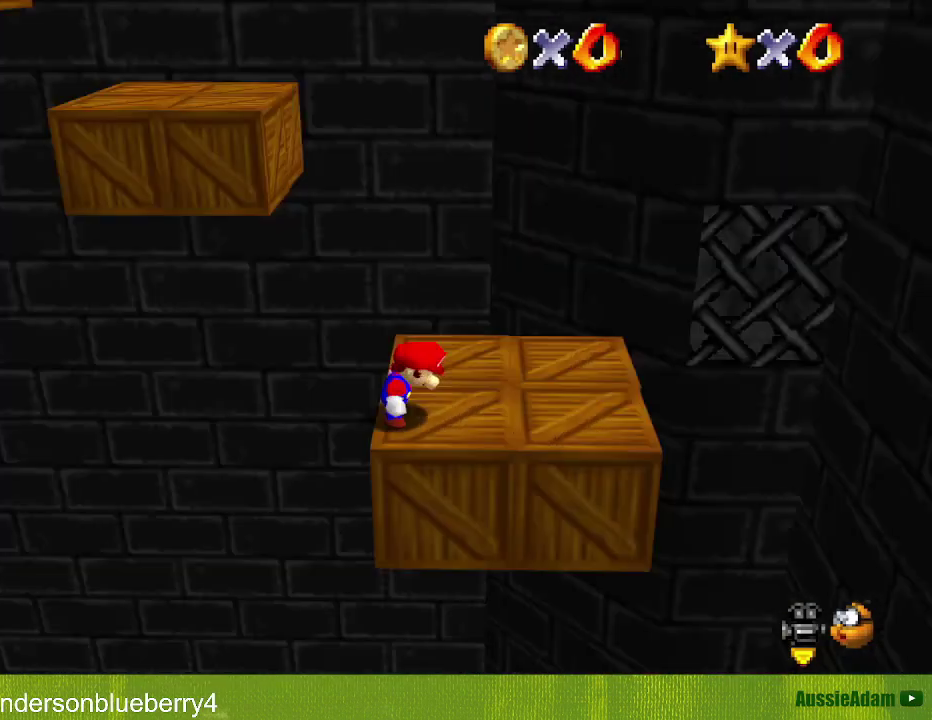
{"buttons": [], "left_stick": "up-right", "events": [[83, "C_RIGHT", "up"], [117, "left_stick", "up-right"]]}
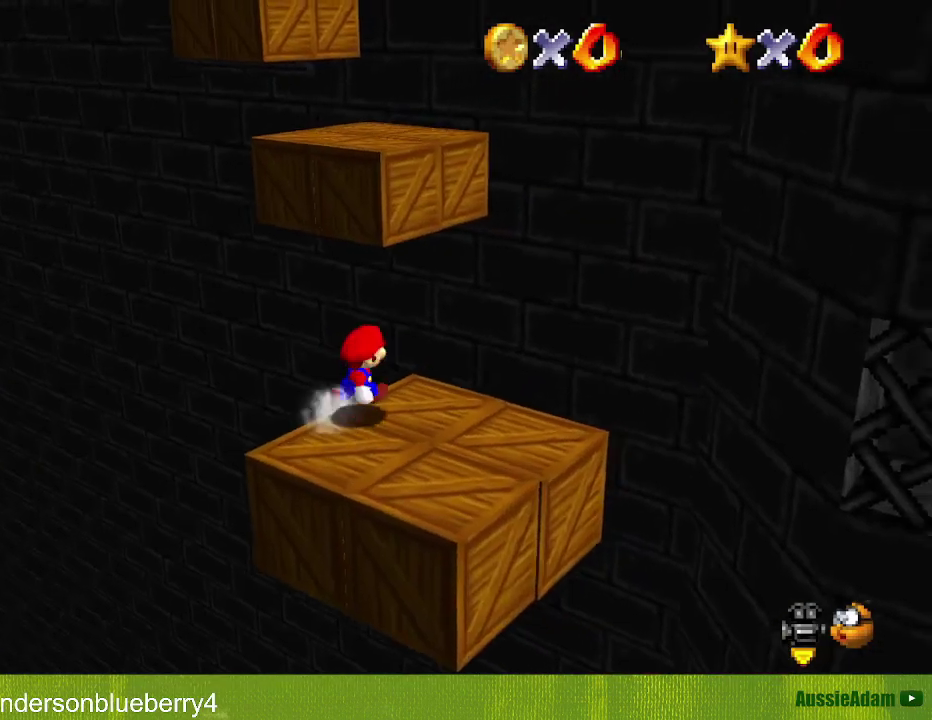
{"buttons": [], "left_stick": "up", "events": [[17, "left_stick", "right"], [117, "left_stick", "down"], [300, "left_stick", "up"]]}
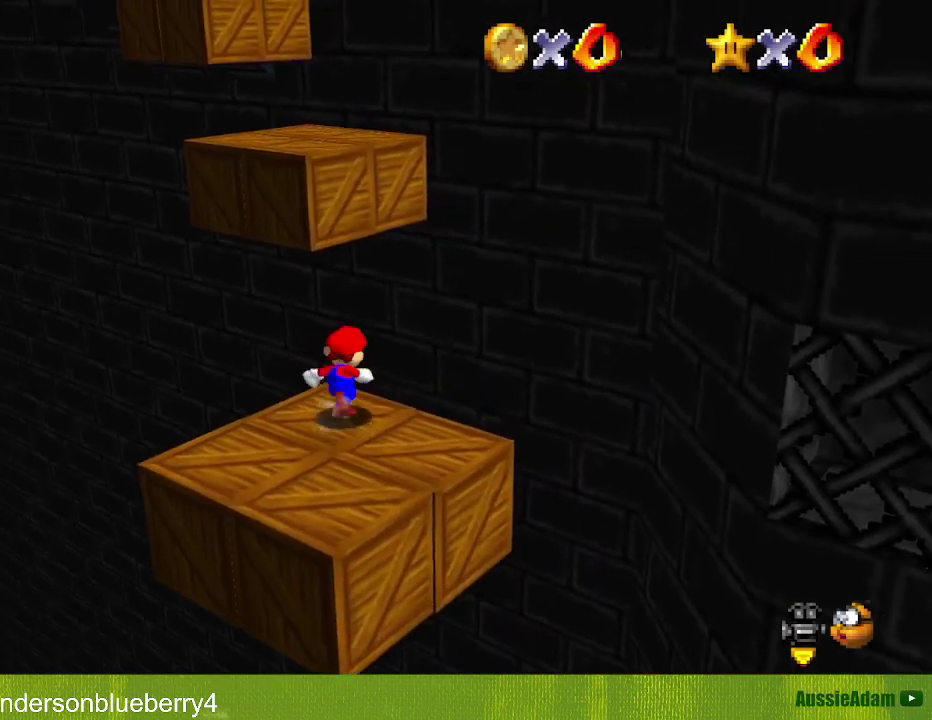
{"buttons": ["A"], "left_stick": "up", "events": [[83, "A", "down"], [200, "left_stick", "up-left"], [367, "left_stick", "up"]]}
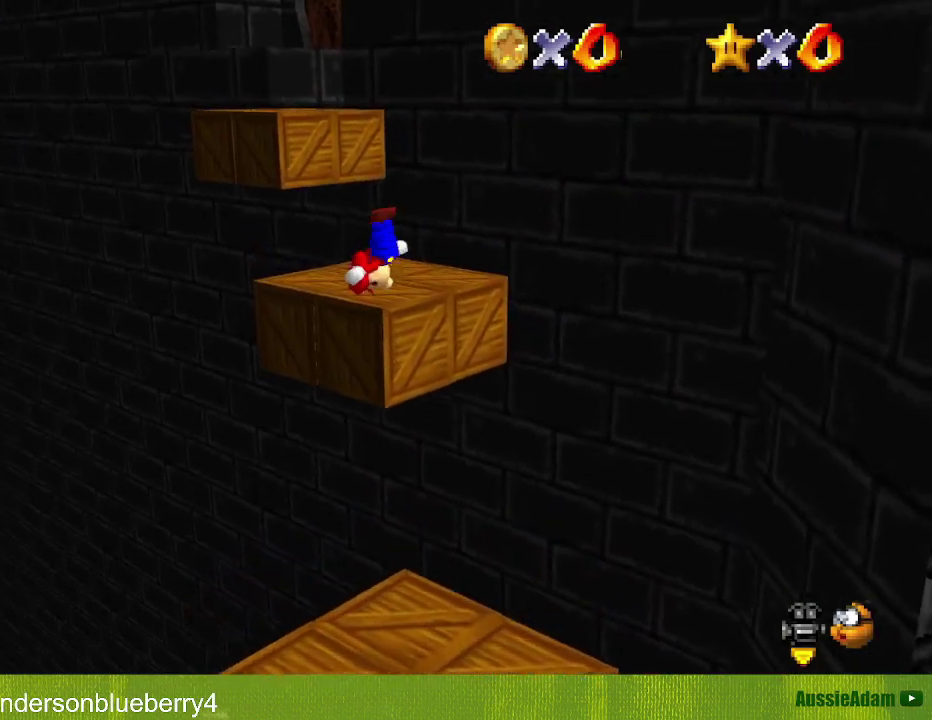
{"buttons": ["A"], "left_stick": "up", "events": [[183, "left_stick", "up-left"], [267, "A", "up"], [300, "left_stick", "up"], [467, "A", "down"]]}
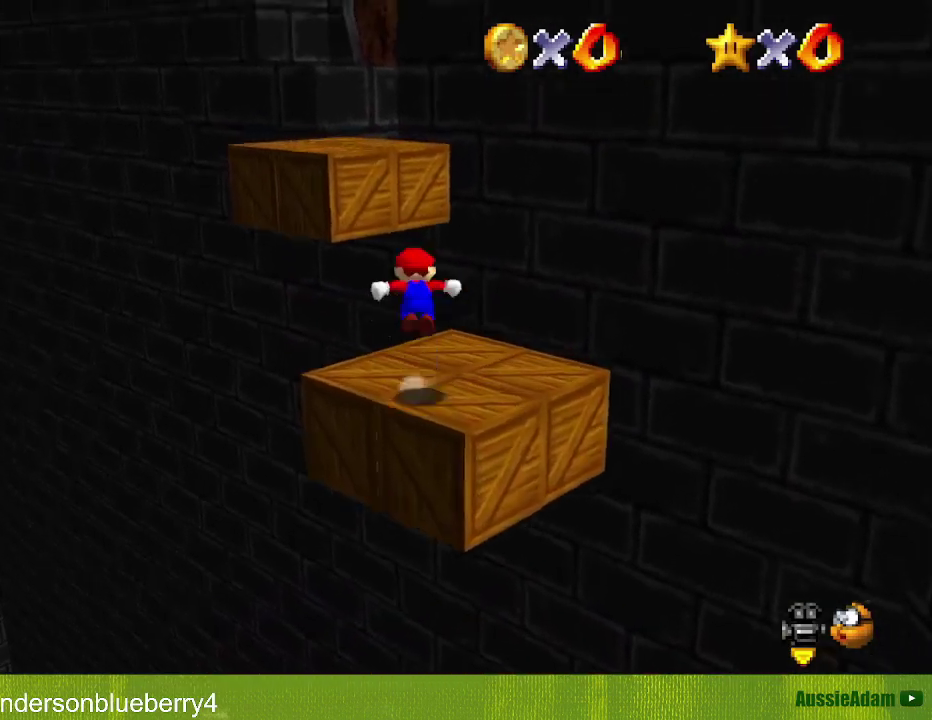
{"buttons": ["B"], "left_stick": "up-left", "events": [[267, "left_stick", "down"], [400, "B", "down"], [400, "left_stick", "up-left"], [483, "A", "up"]]}
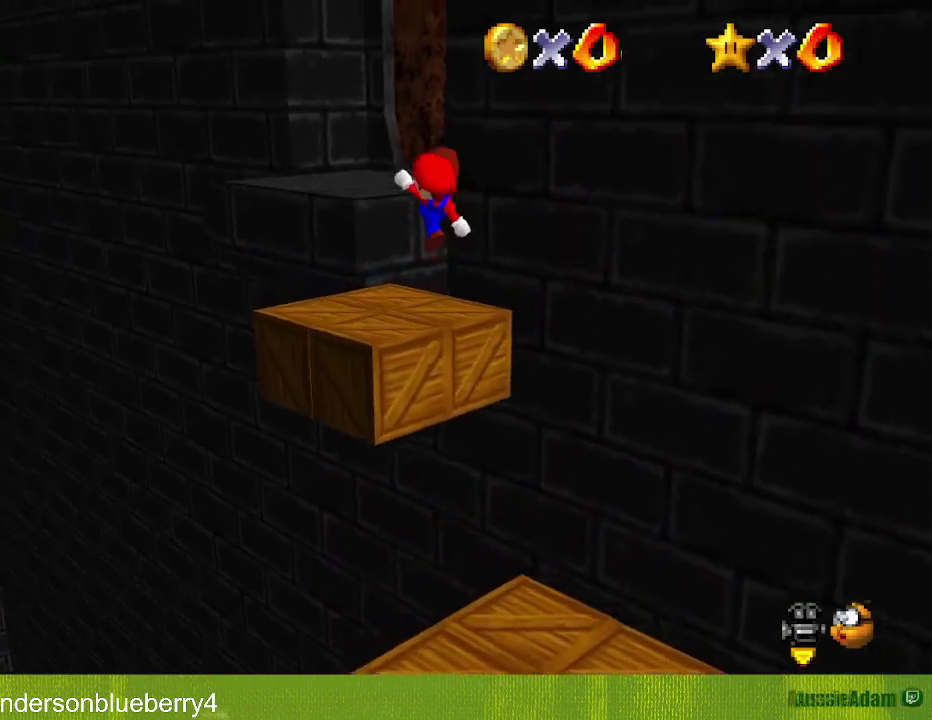
{"buttons": ["A"], "left_stick": "up-left", "events": [[17, "B", "up"], [150, "C_LEFT", "down"], [200, "C_LEFT", "up"], [433, "A", "down"]]}
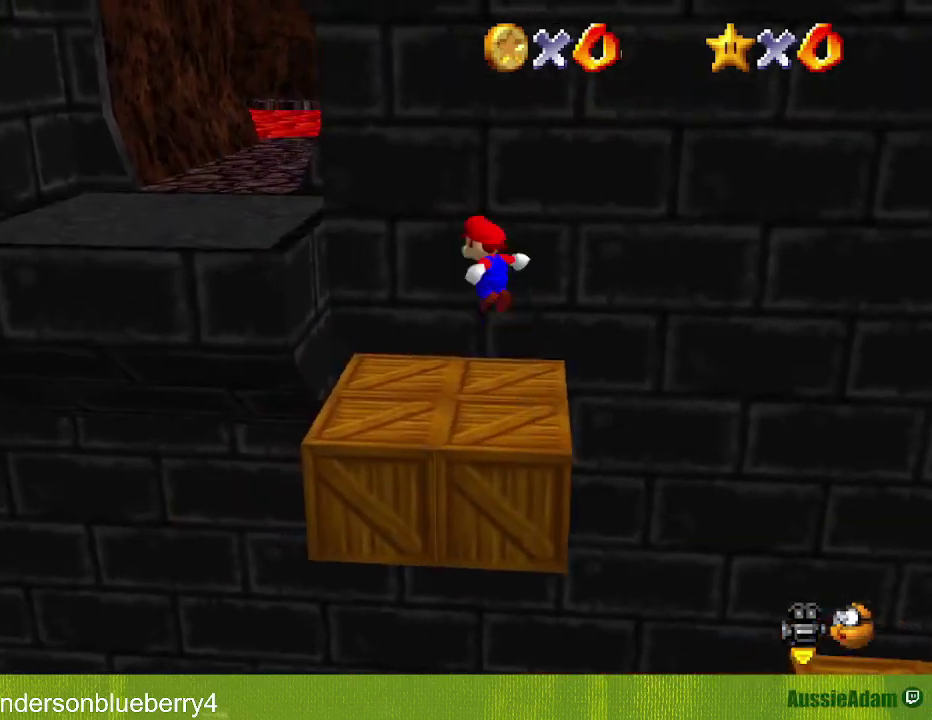
{"buttons": ["C_LEFT"], "left_stick": "left", "events": [[133, "left_stick", "left"], [167, "A", "up"], [500, "C_LEFT", "down"]]}